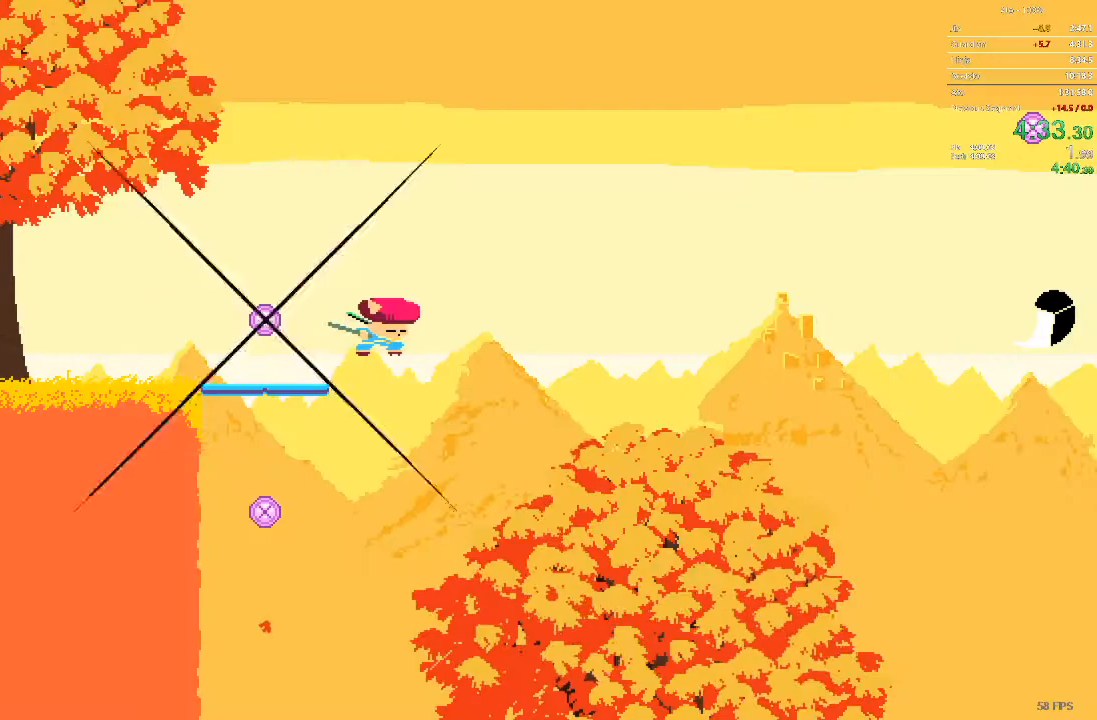
Gameplay with a controller; each line is a JSON object with the inputs held at the frame after it. "events" lists button and stick changes between this image and that frame as [ms after this image, input, new state], when the widget could be followed in between. Not read: A B L3 R3 X Y.
{"buttons": ["DPAD_LEFT"], "events": [[50, "DPAD_RIGHT", "up"], [67, "DPAD_LEFT", "down"]]}
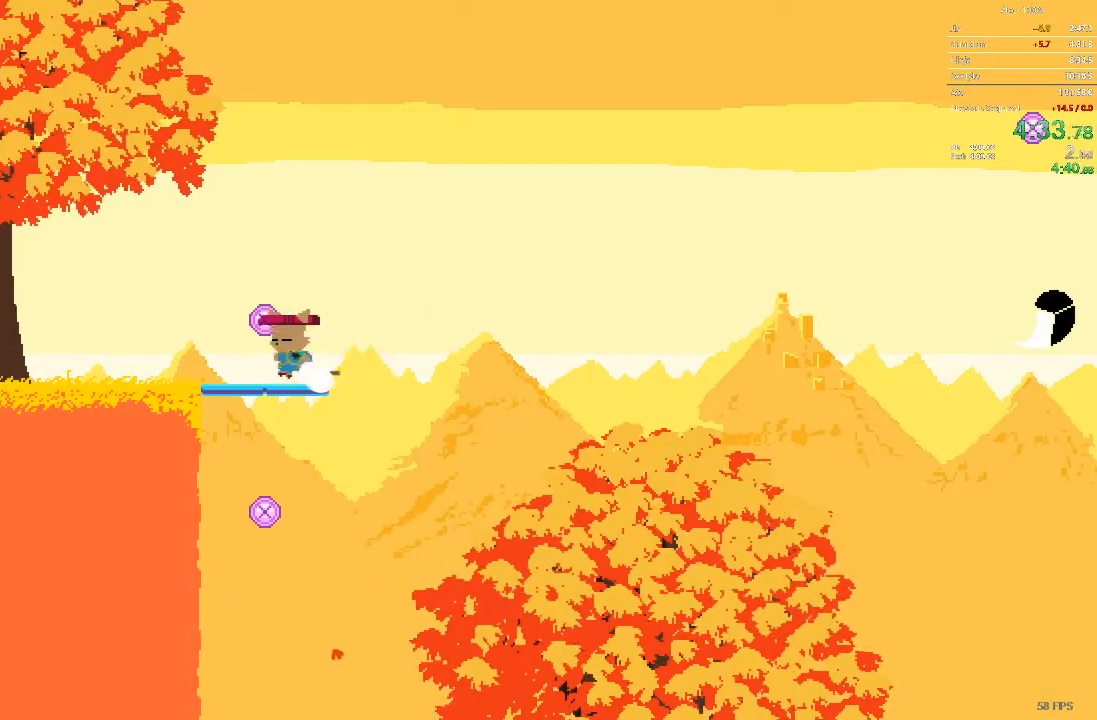
{"buttons": [], "events": [[133, "DPAD_LEFT", "up"], [233, "DPAD_RIGHT", "down"], [333, "DPAD_RIGHT", "up"]]}
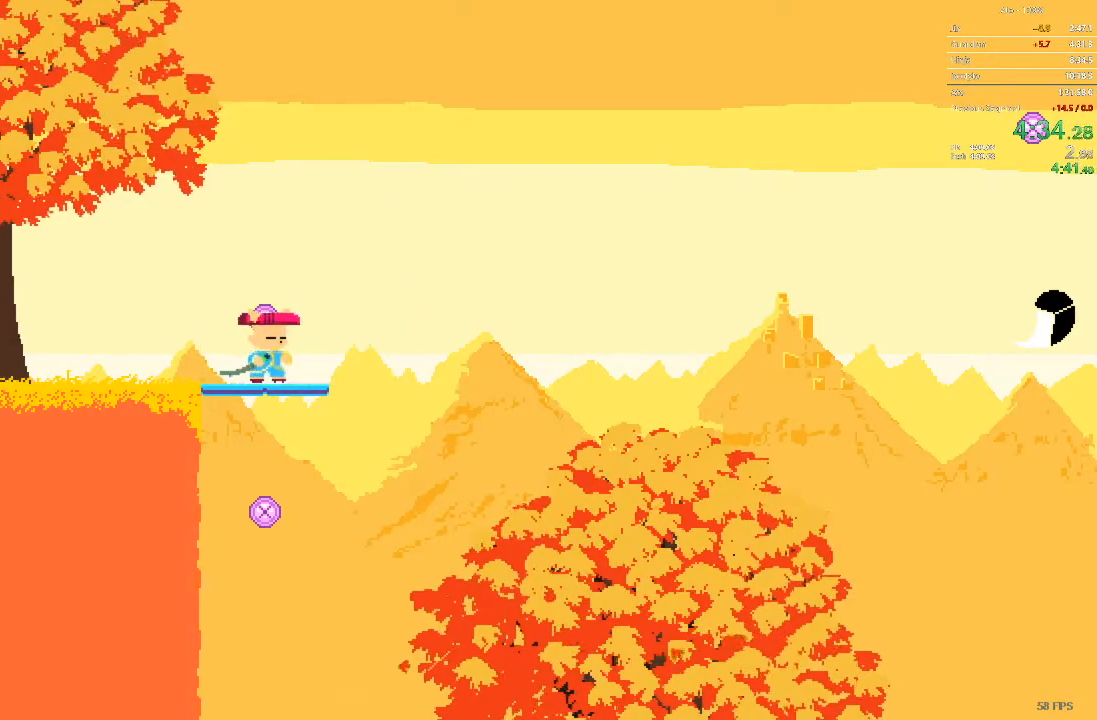
{"buttons": [], "events": []}
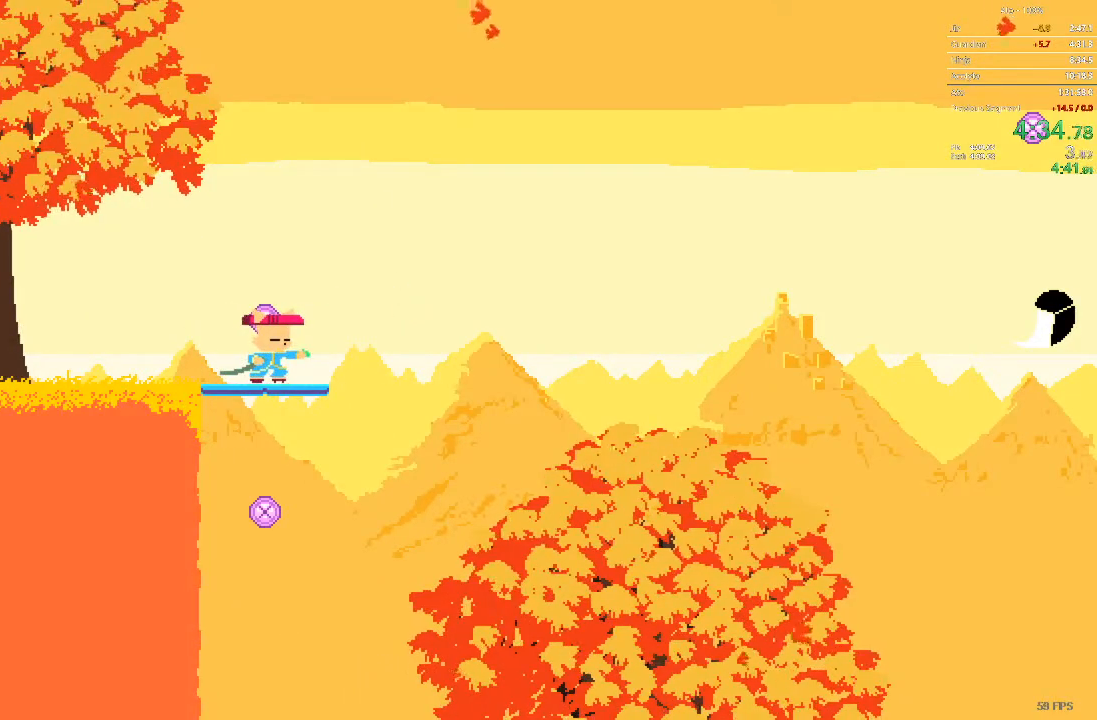
{"buttons": ["DPAD_RIGHT"], "events": [[50, "DPAD_RIGHT", "down"]]}
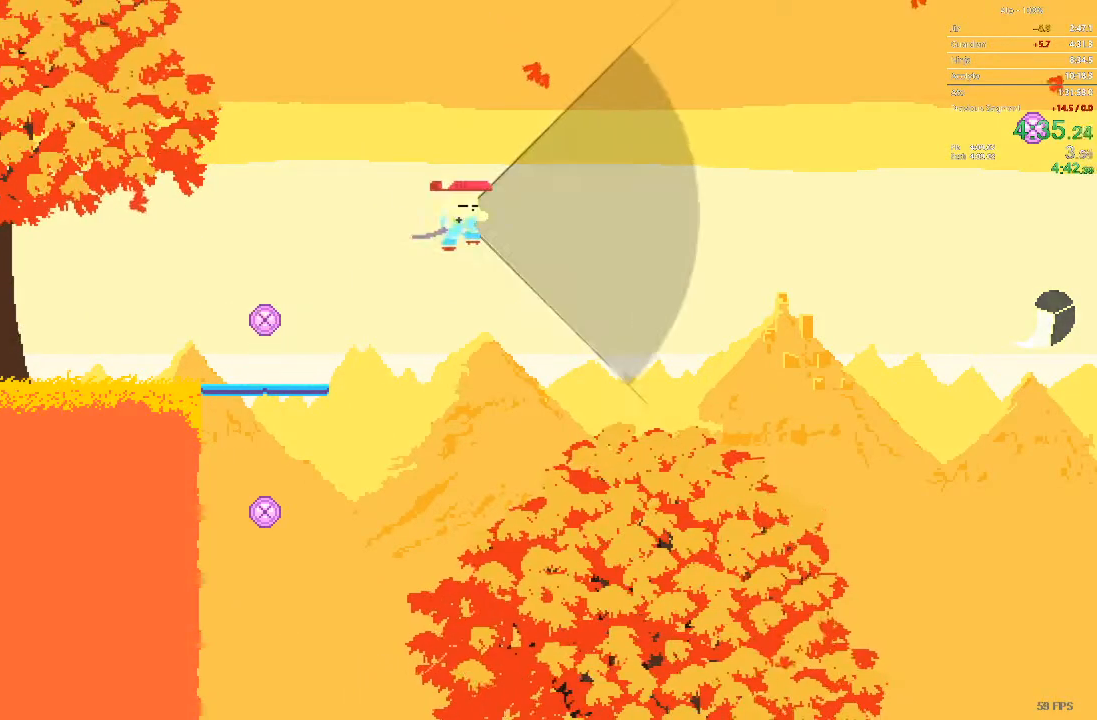
{"buttons": ["DPAD_RIGHT"], "events": []}
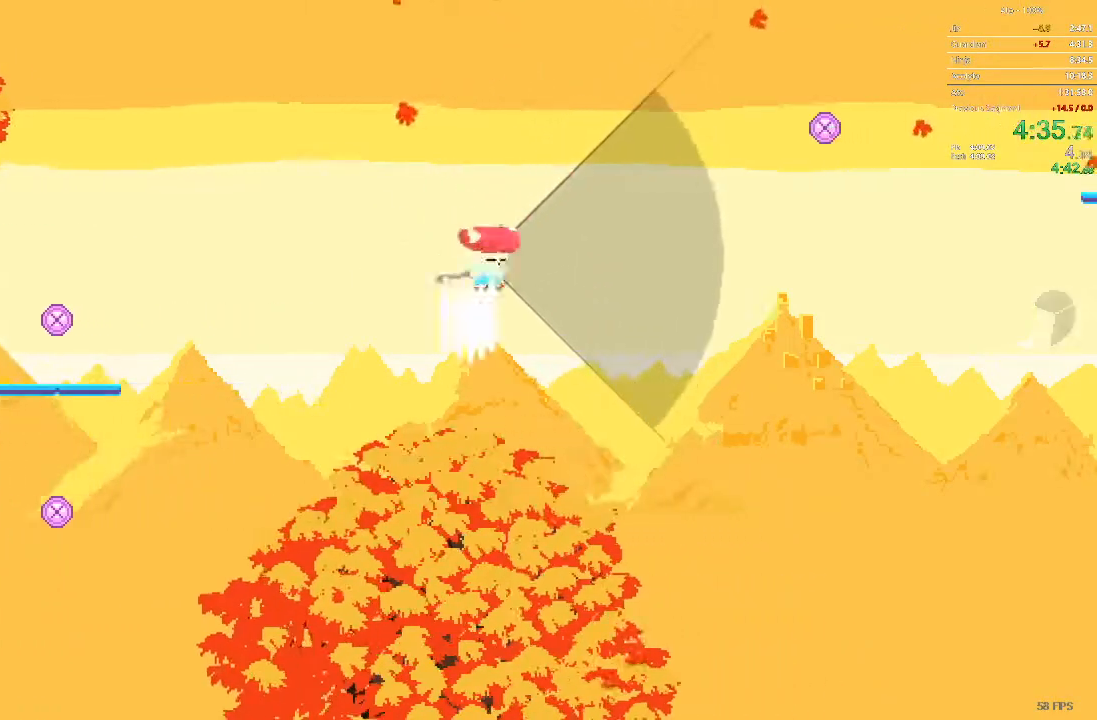
{"buttons": ["DPAD_RIGHT"], "events": []}
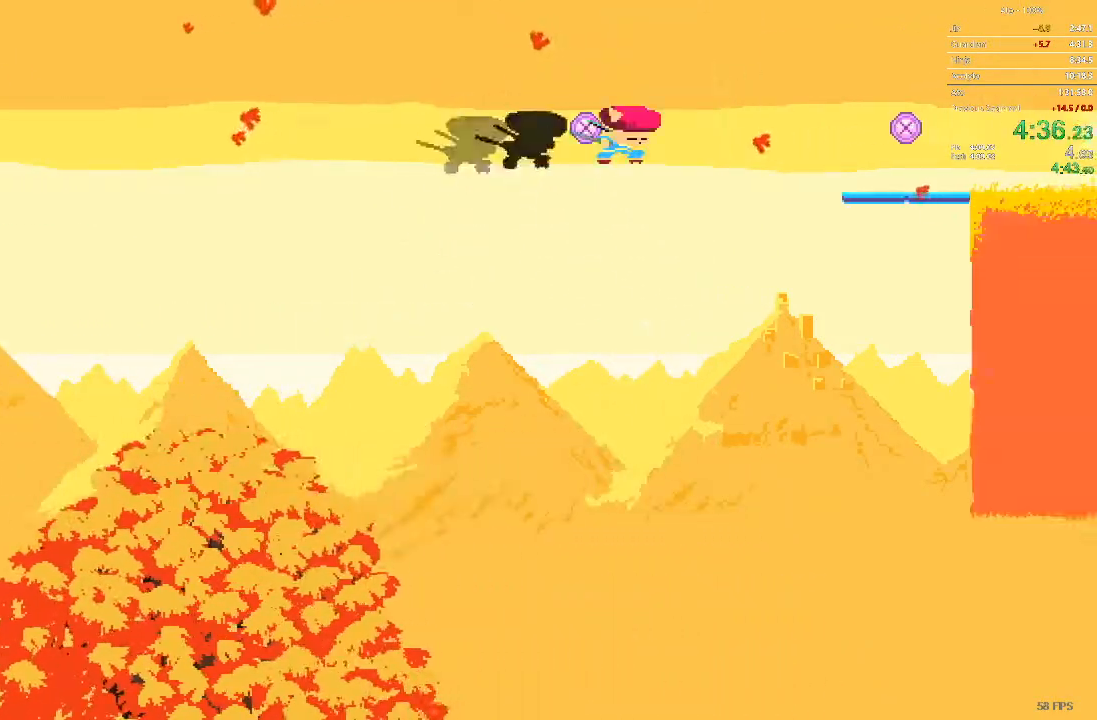
{"buttons": ["DPAD_RIGHT"], "events": []}
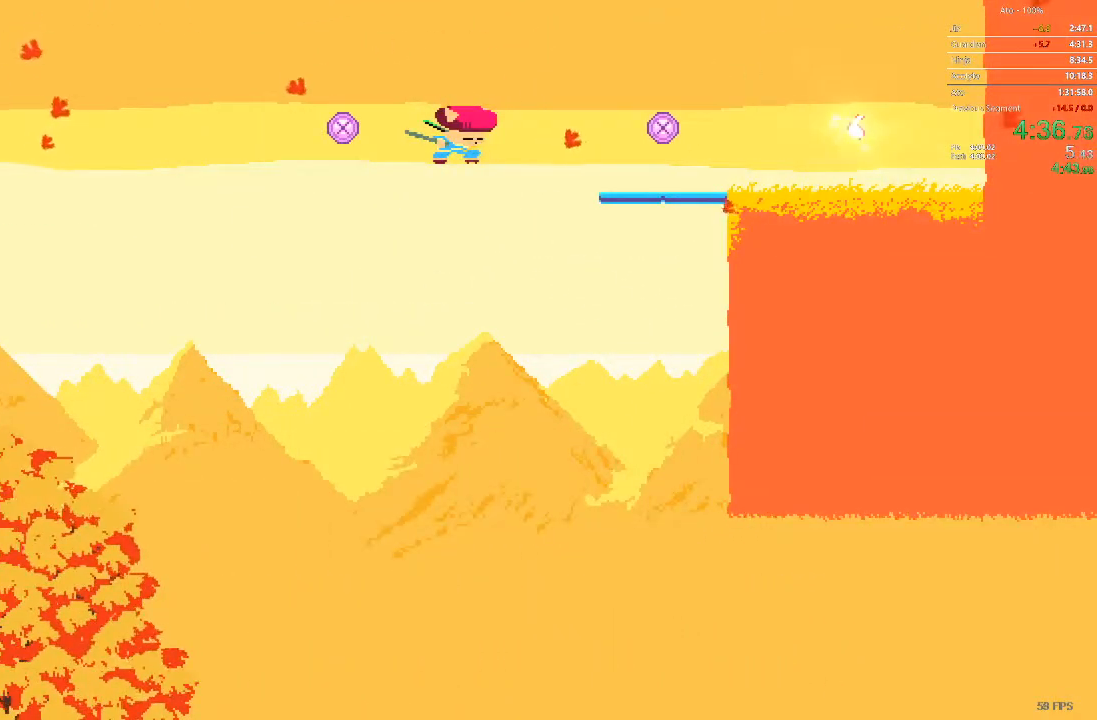
{"buttons": ["DPAD_RIGHT"], "events": []}
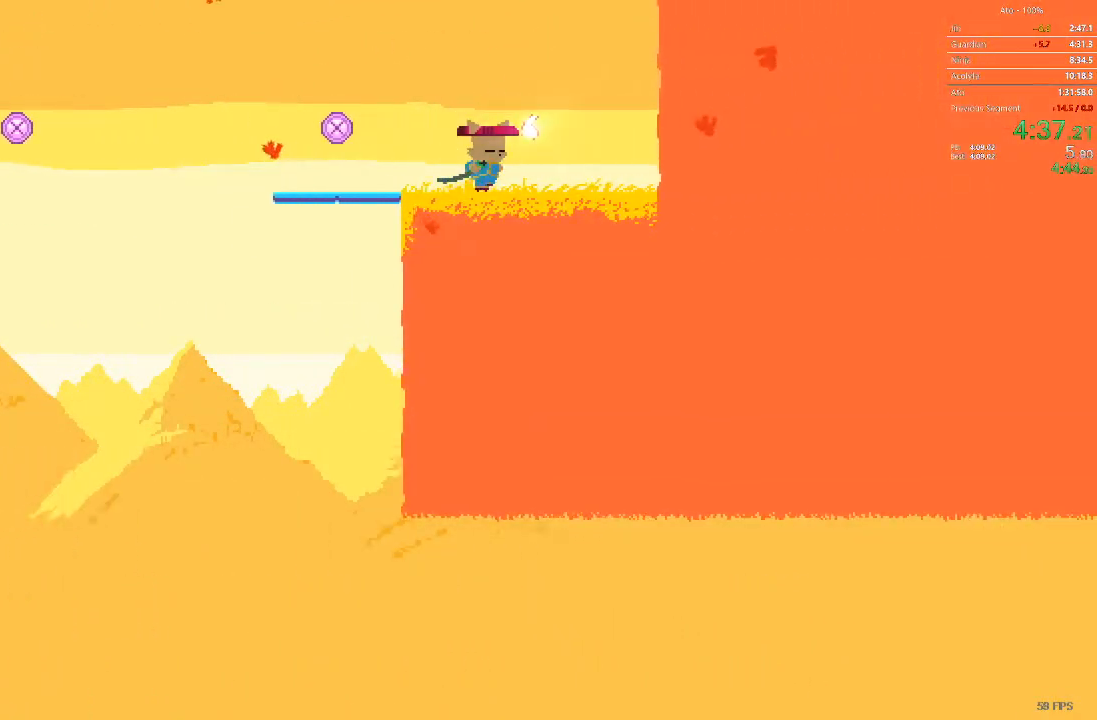
{"buttons": ["DPAD_LEFT"], "events": [[167, "DPAD_DOWN", "down"], [167, "DPAD_RIGHT", "up"], [183, "DPAD_DOWN", "up"], [183, "DPAD_LEFT", "down"]]}
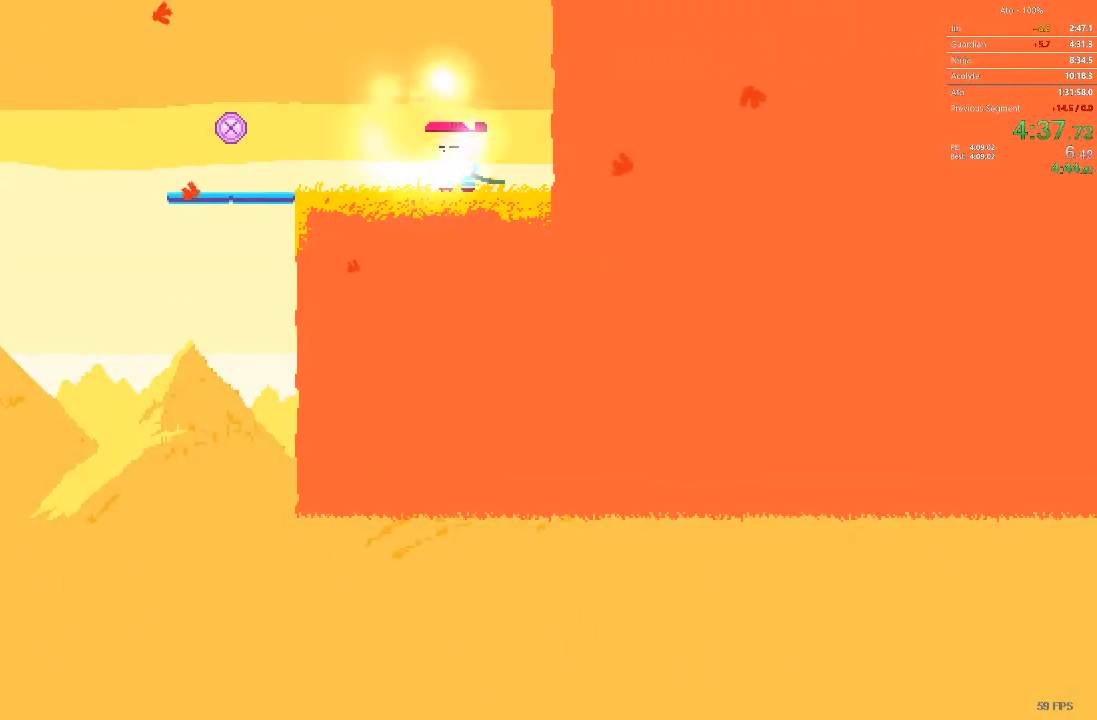
{"buttons": ["DPAD_LEFT"], "events": []}
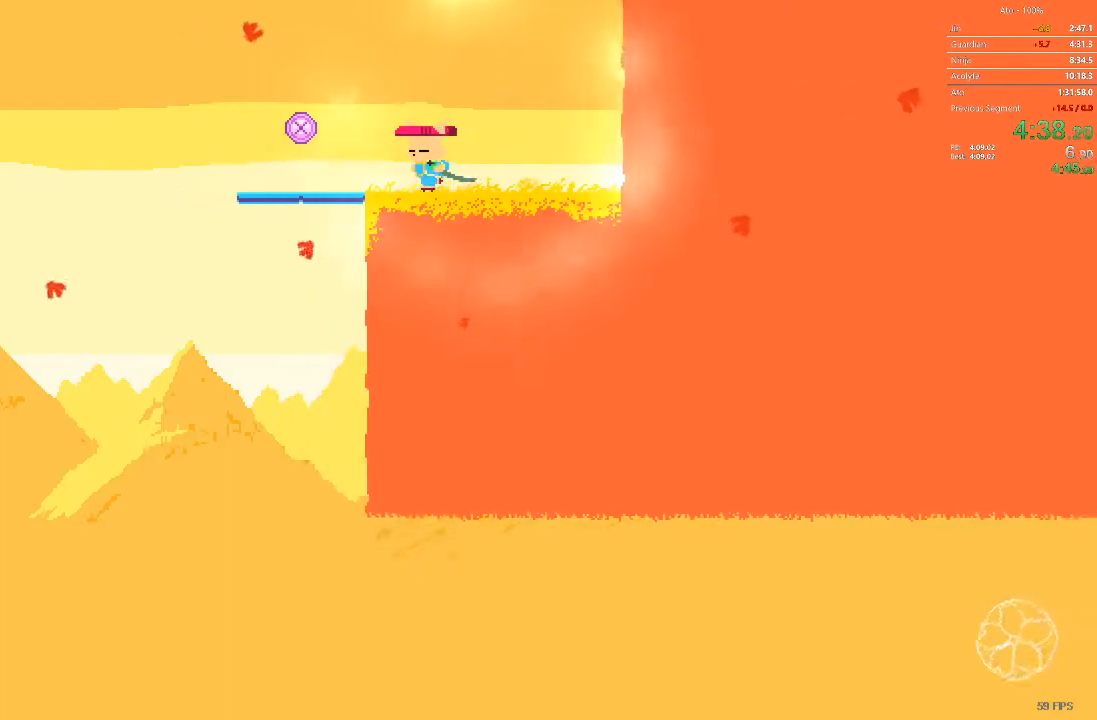
{"buttons": [], "events": [[150, "DPAD_DOWN", "down"], [183, "DPAD_LEFT", "up"], [417, "DPAD_DOWN", "up"]]}
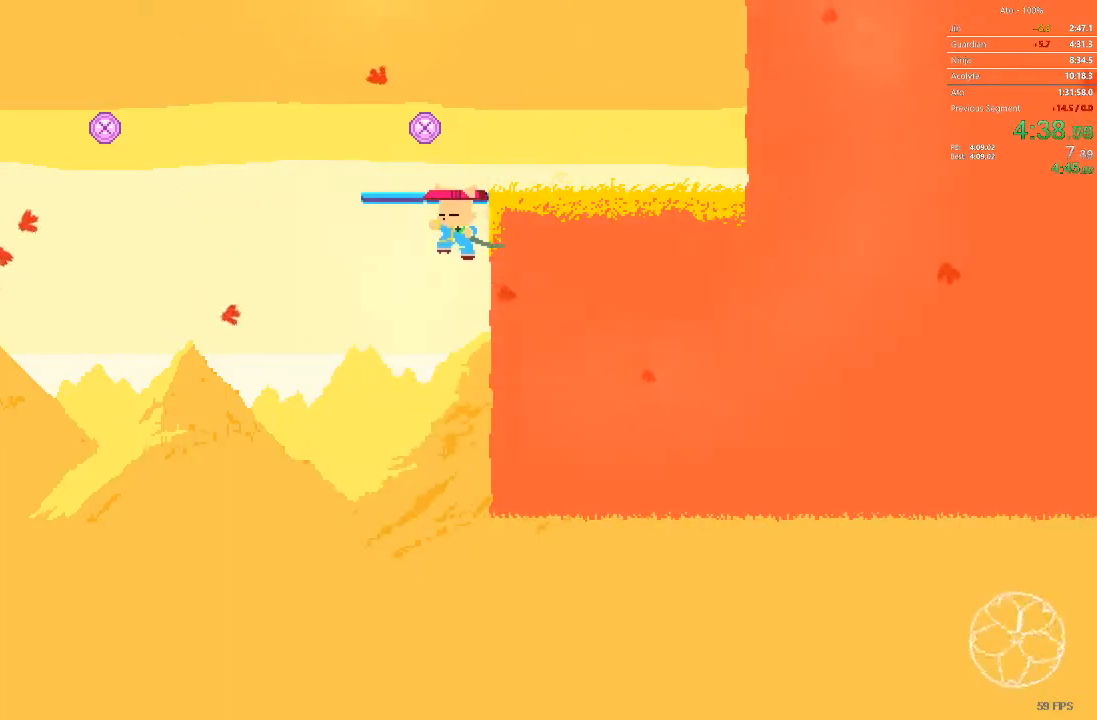
{"buttons": ["DPAD_RIGHT"], "events": [[133, "DPAD_RIGHT", "down"]]}
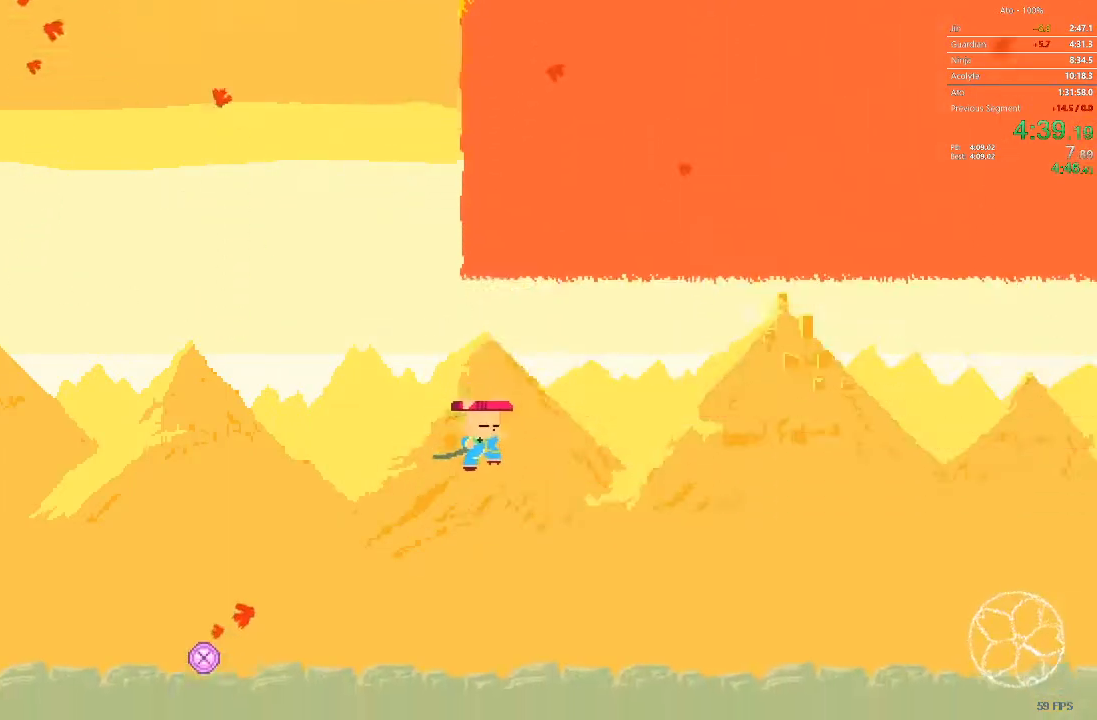
{"buttons": ["DPAD_RIGHT"], "events": []}
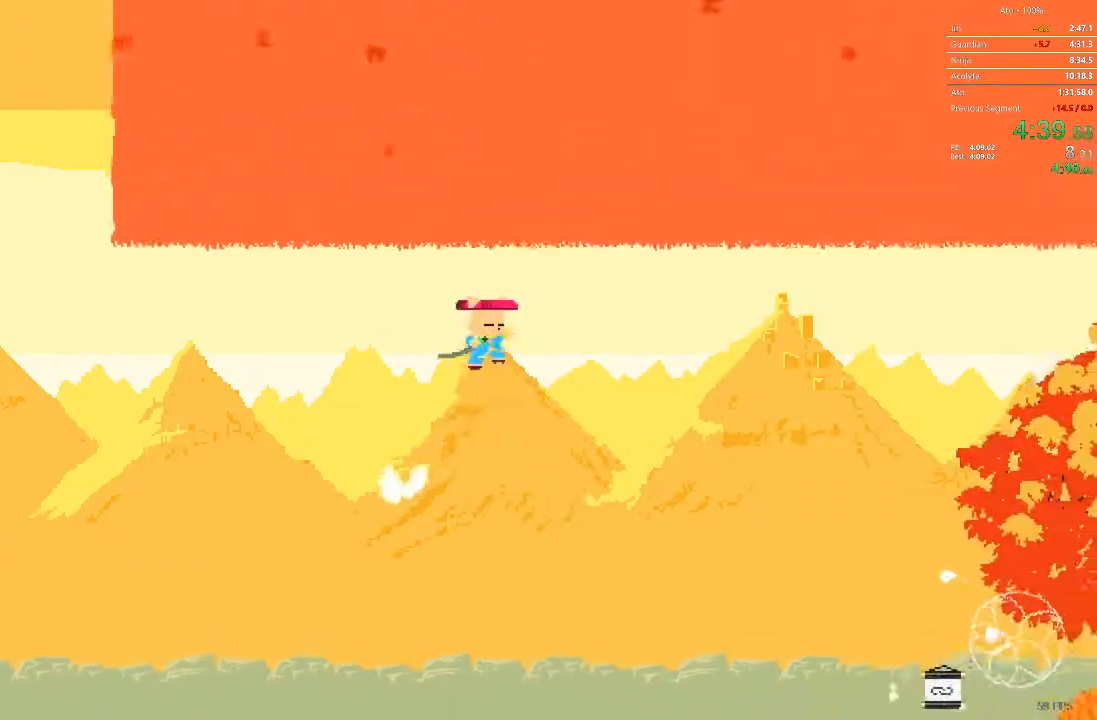
{"buttons": ["DPAD_RIGHT"], "events": []}
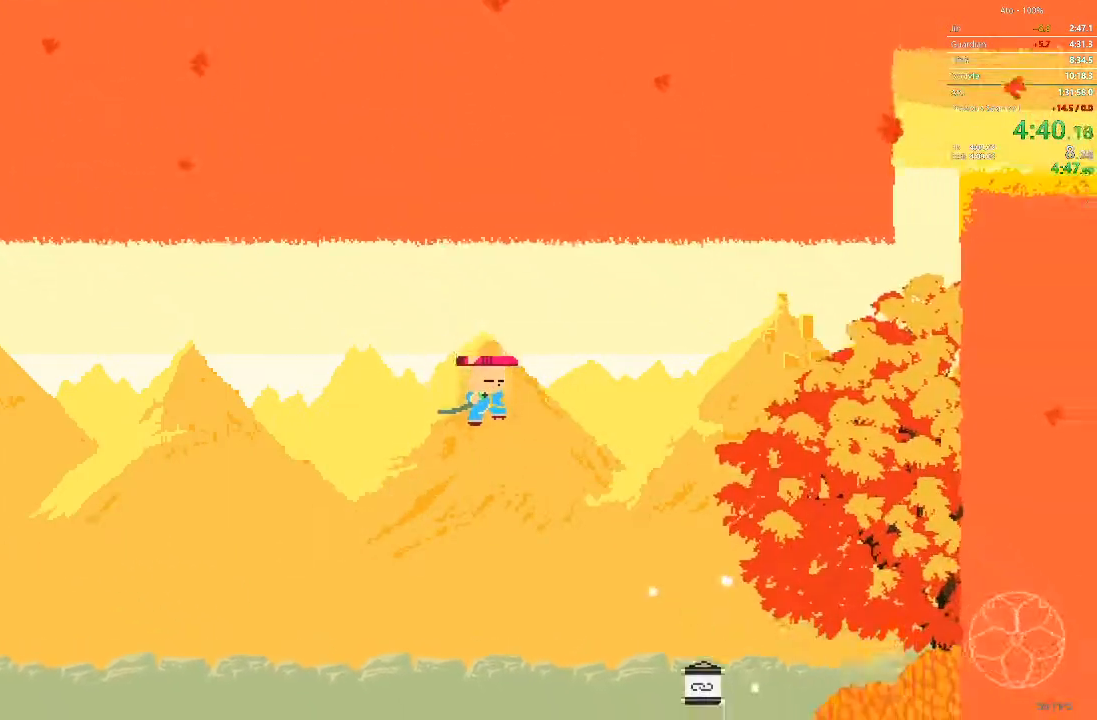
{"buttons": [], "events": [[433, "DPAD_RIGHT", "up"]]}
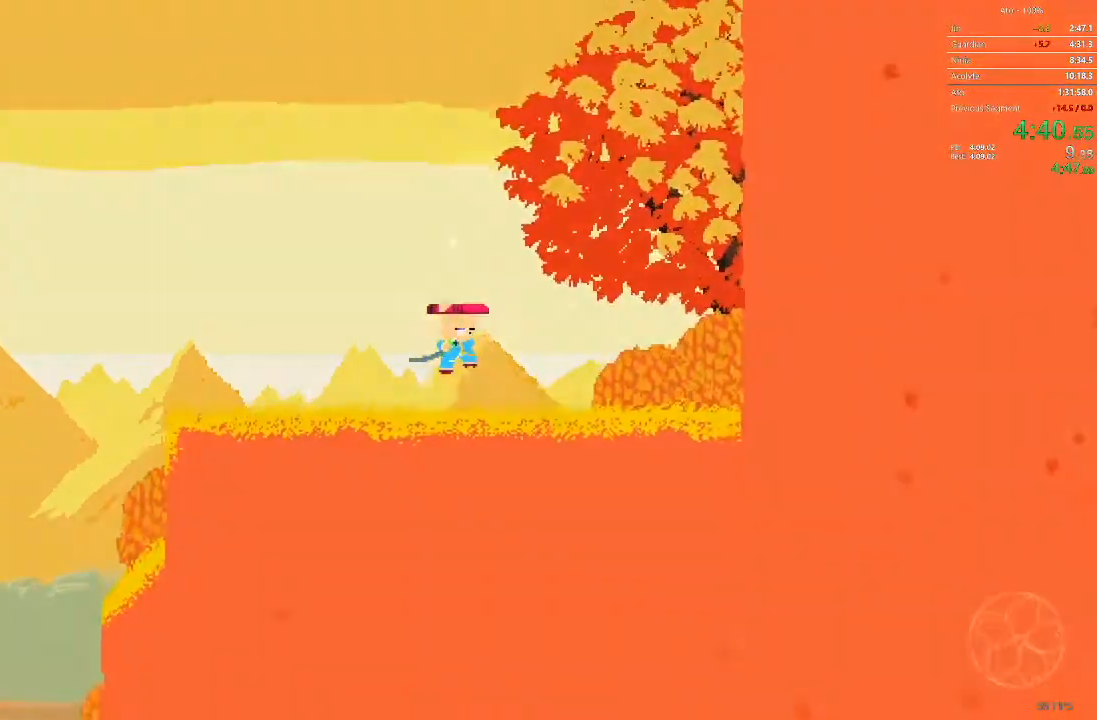
{"buttons": [], "events": []}
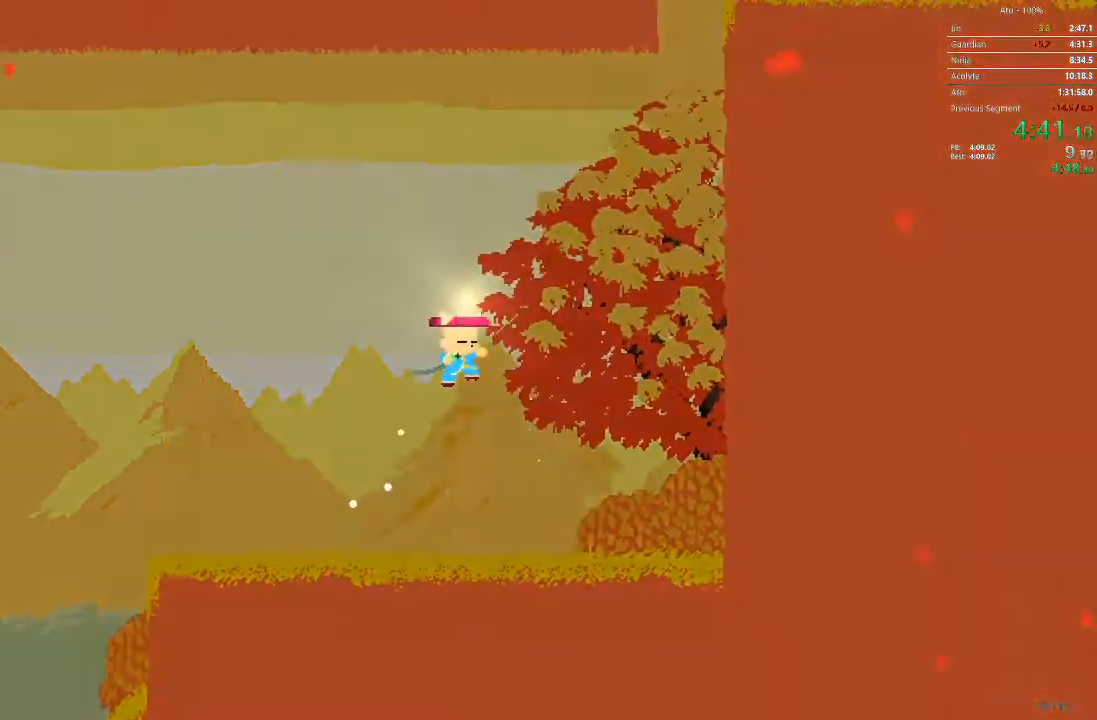
{"buttons": [], "events": []}
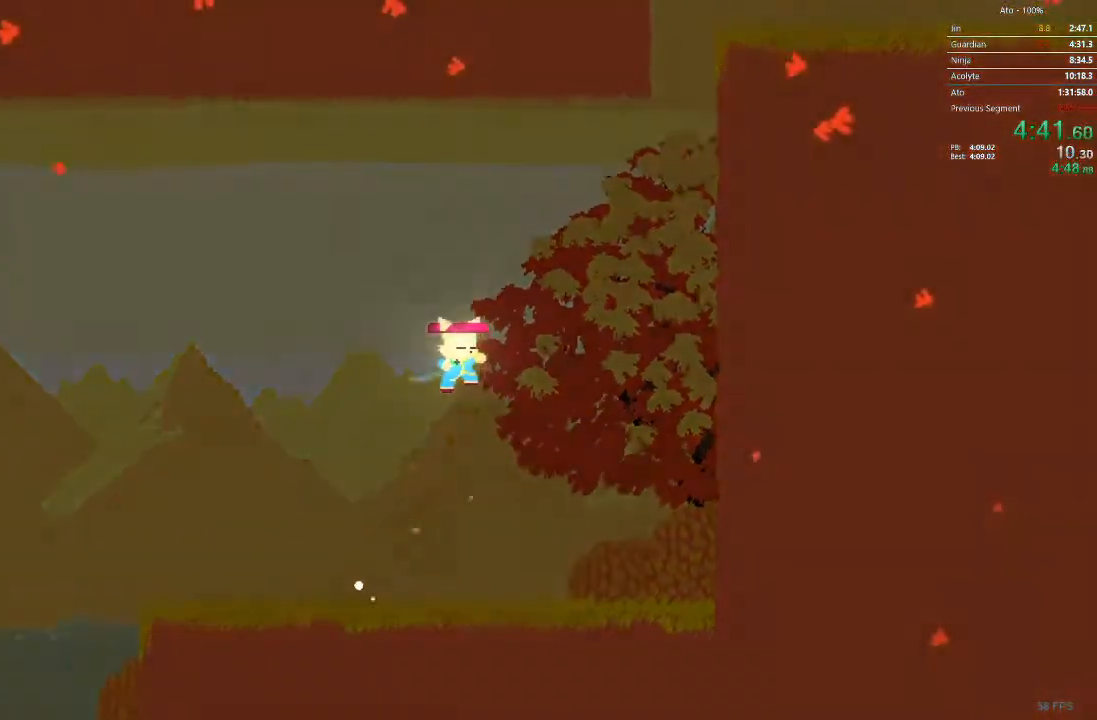
{"buttons": [], "events": []}
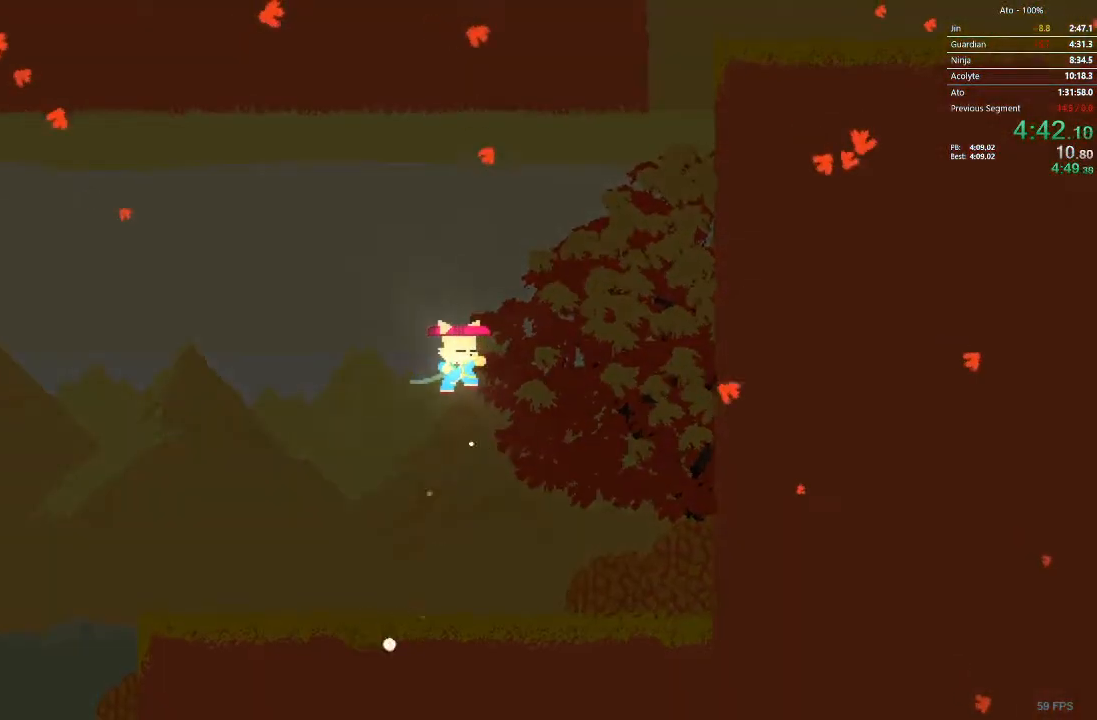
{"buttons": [], "events": []}